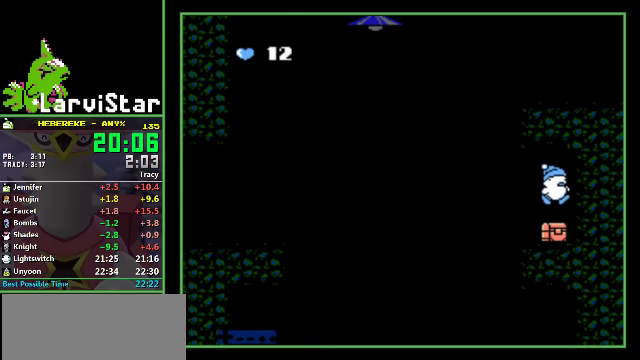
Gameplay with a controller (Nintendo layout); each line is a JSON object with the inputs held at the frame after it. "events" lists button and stick changes between this image and that frame as [ms after this image, input, new state], when the widget could be followed in between. Not read: L3 R3.
{"buttons": [], "events": []}
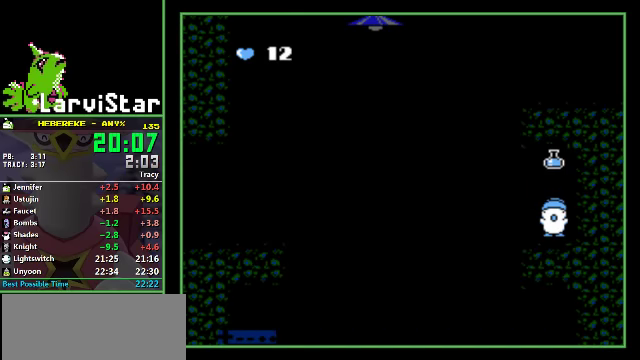
{"buttons": [], "events": []}
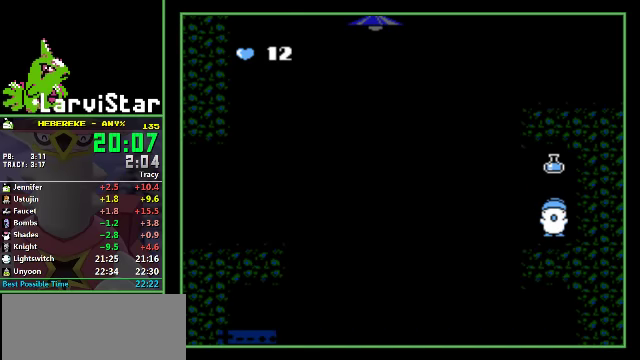
{"buttons": [], "events": []}
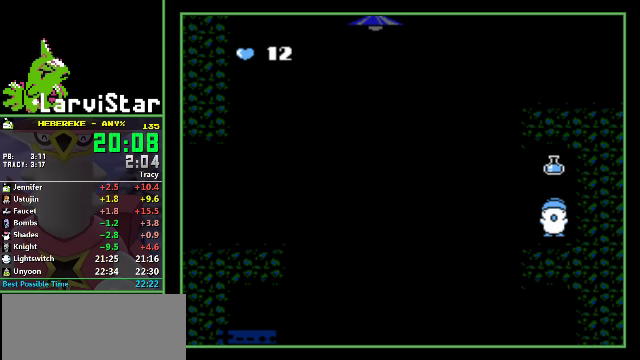
{"buttons": [], "events": []}
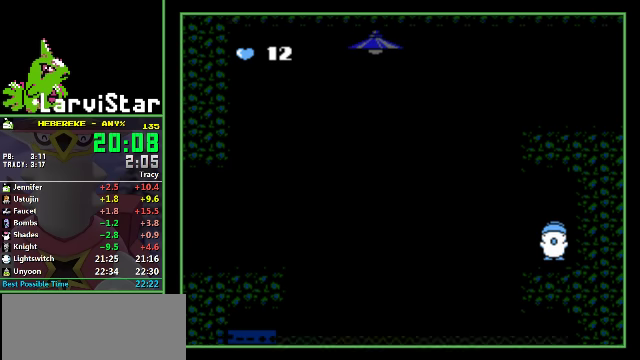
{"buttons": [], "events": []}
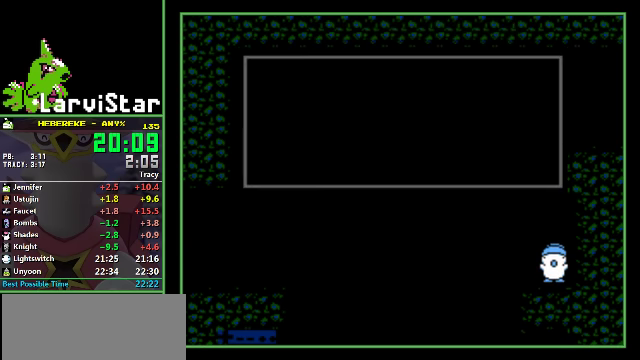
{"buttons": ["A"], "events": [[233, "B", "down"], [300, "A", "down"], [300, "B", "up"], [400, "A", "up"], [400, "B", "down"], [467, "A", "down"], [467, "B", "up"]]}
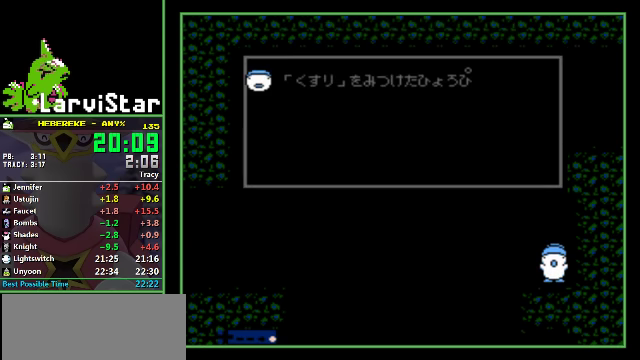
{"buttons": ["B"], "events": [[33, "A", "up"], [33, "B", "down"], [100, "A", "down"], [167, "A", "up"], [233, "A", "down"], [233, "B", "up"], [333, "A", "up"], [333, "B", "down"], [400, "A", "down"], [400, "B", "up"], [467, "A", "up"], [467, "B", "down"]]}
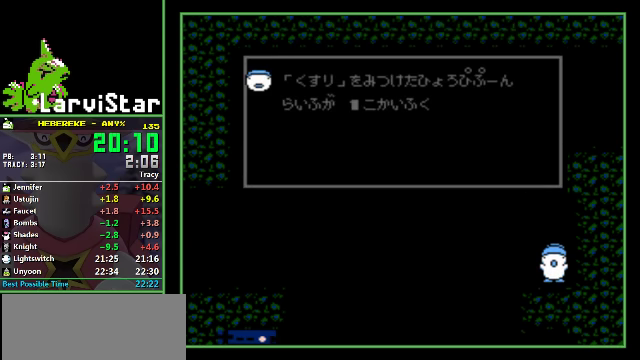
{"buttons": ["DPAD_LEFT"], "events": [[33, "A", "down"], [33, "B", "up"], [100, "A", "up"], [133, "B", "down"], [167, "A", "down"], [200, "B", "up"], [267, "A", "up"], [333, "A", "down"], [433, "A", "up"], [433, "B", "down"], [500, "B", "up"], [500, "DPAD_LEFT", "down"]]}
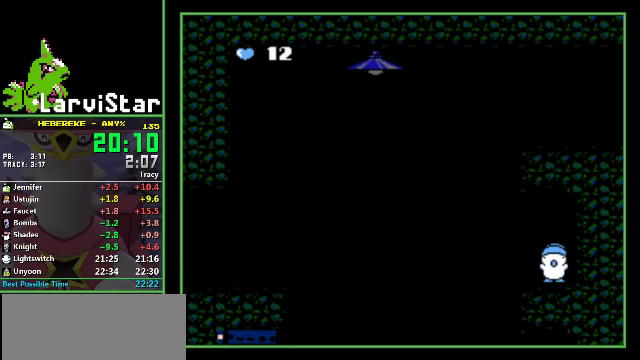
{"buttons": ["DPAD_LEFT"], "events": []}
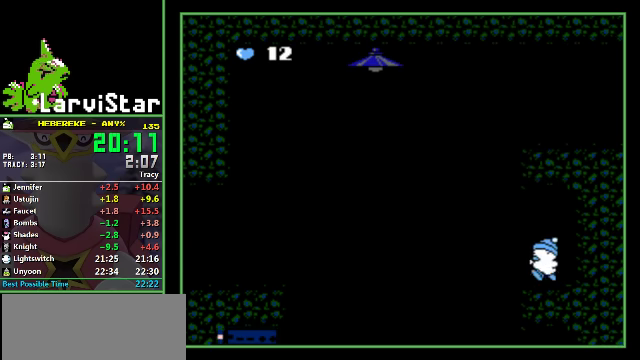
{"buttons": ["A", "DPAD_RIGHT"], "events": [[200, "DPAD_RIGHT", "down"], [233, "A", "down"], [233, "DPAD_LEFT", "up"]]}
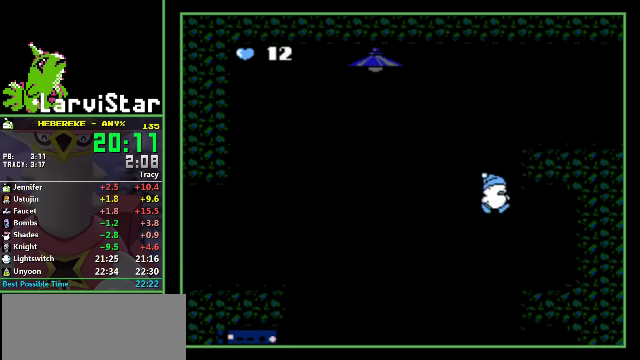
{"buttons": ["DPAD_RIGHT"], "events": [[100, "A", "up"], [300, "A", "down"], [367, "A", "up"], [433, "A", "down"], [500, "A", "up"]]}
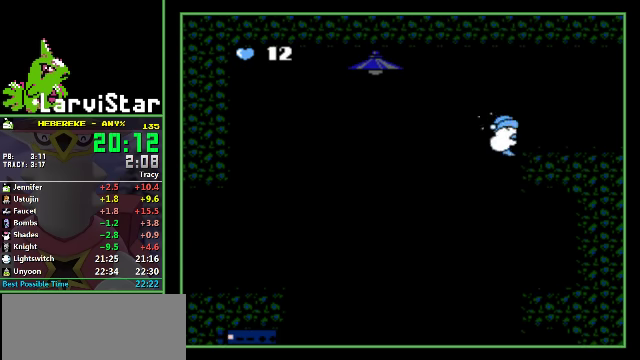
{"buttons": ["DPAD_RIGHT"], "events": [[400, "A", "down"], [467, "A", "up"]]}
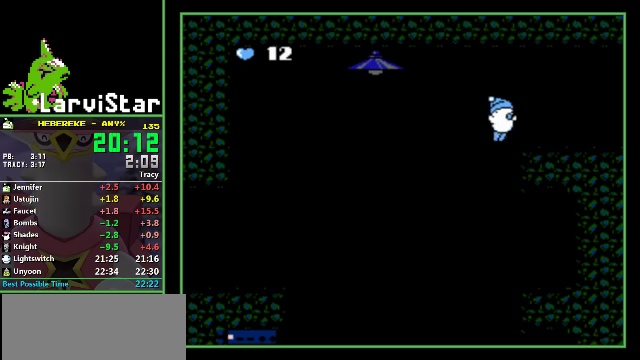
{"buttons": ["DPAD_RIGHT"], "events": [[167, "A", "down"], [233, "A", "up"], [300, "A", "down"], [367, "A", "up"]]}
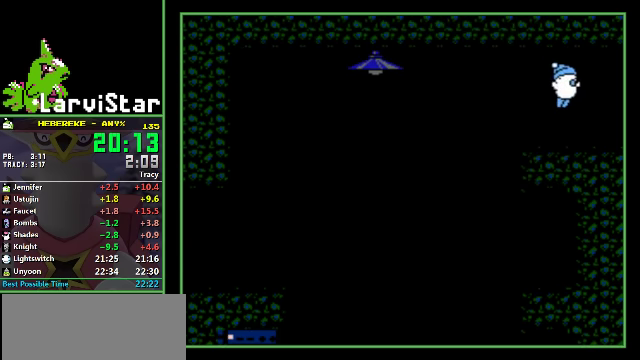
{"buttons": ["DPAD_RIGHT"], "events": []}
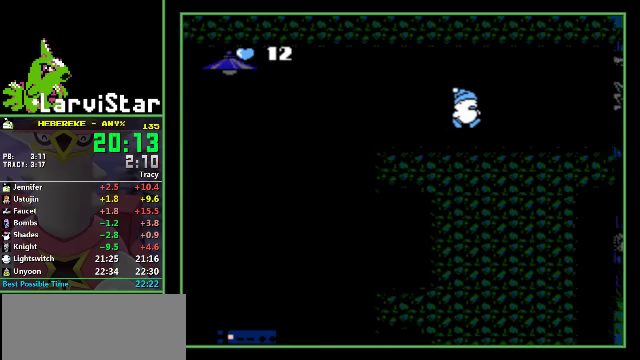
{"buttons": ["DPAD_RIGHT"], "events": []}
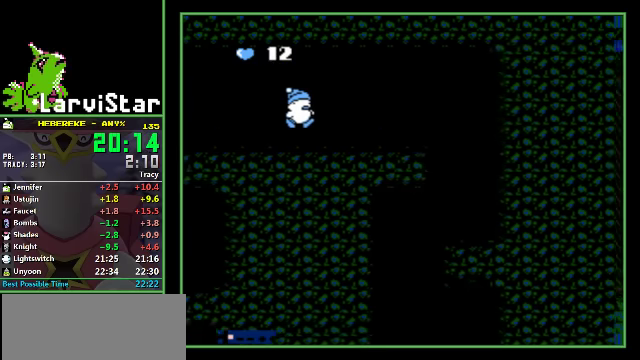
{"buttons": ["DPAD_RIGHT"], "events": []}
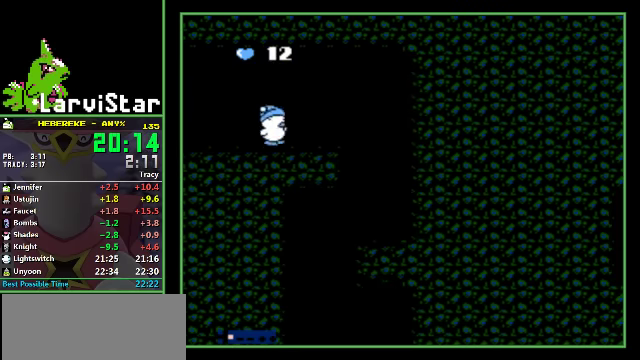
{"buttons": ["DPAD_LEFT"], "events": [[66, "A", "down"], [133, "A", "up"], [400, "DPAD_RIGHT", "up"], [466, "DPAD_LEFT", "down"]]}
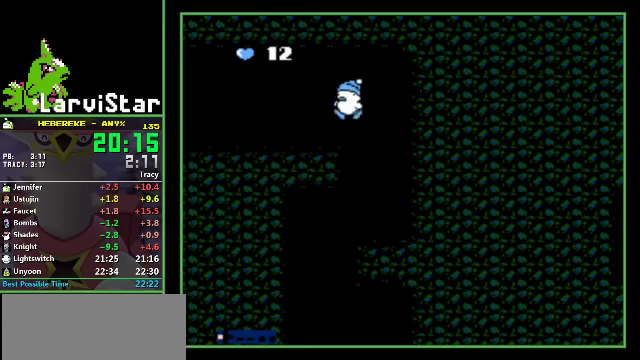
{"buttons": ["DPAD_LEFT"], "events": []}
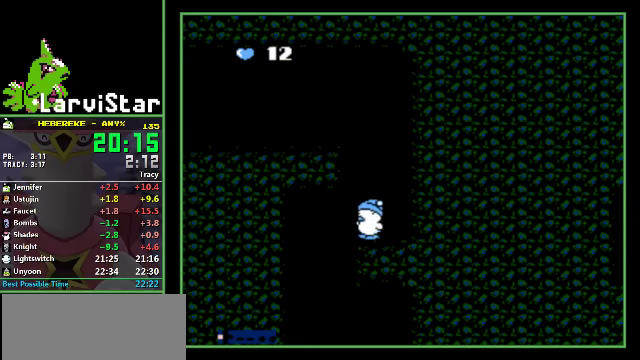
{"buttons": ["DPAD_RIGHT"], "events": [[233, "DPAD_RIGHT", "down"], [266, "DPAD_LEFT", "up"]]}
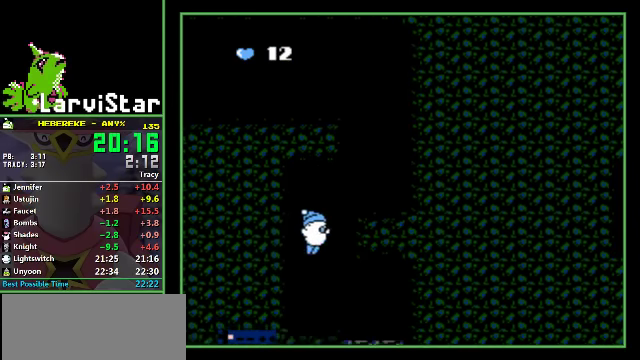
{"buttons": ["DPAD_RIGHT"], "events": []}
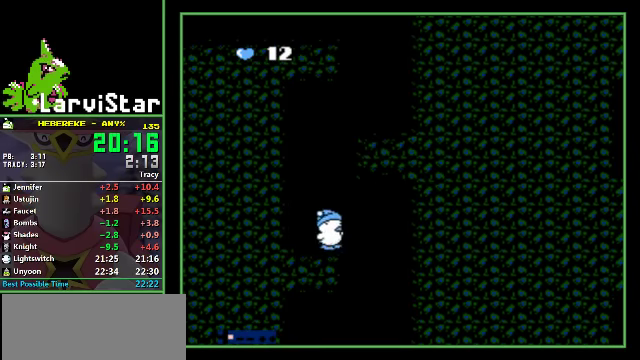
{"buttons": ["DPAD_LEFT"], "events": [[166, "DPAD_LEFT", "down"], [166, "DPAD_RIGHT", "up"]]}
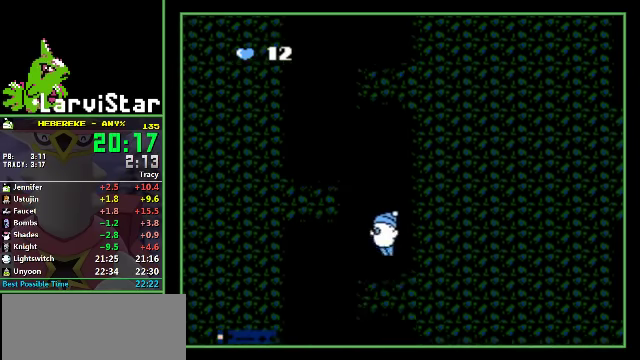
{"buttons": ["DPAD_RIGHT"], "events": [[466, "DPAD_RIGHT", "down"], [500, "DPAD_LEFT", "up"]]}
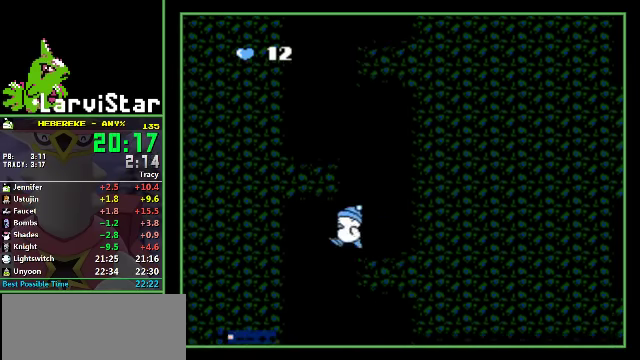
{"buttons": ["DPAD_RIGHT"], "events": []}
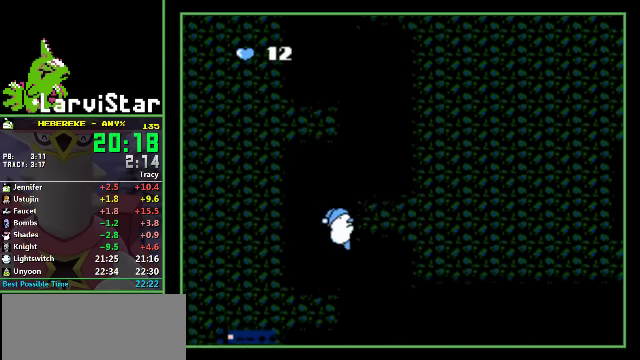
{"buttons": ["DPAD_RIGHT"], "events": []}
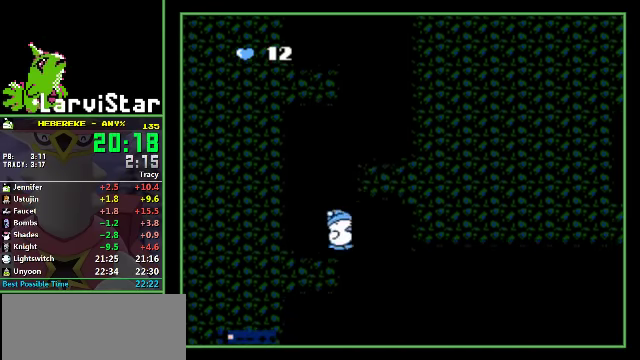
{"buttons": ["DPAD_RIGHT"], "events": []}
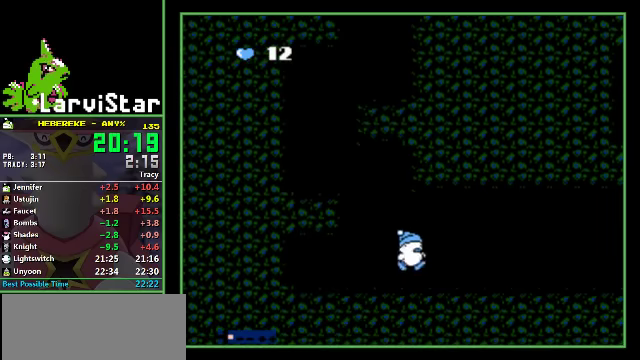
{"buttons": ["DPAD_RIGHT"], "events": []}
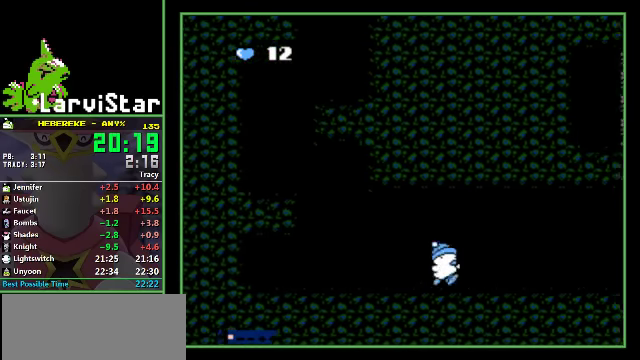
{"buttons": ["DPAD_RIGHT"], "events": []}
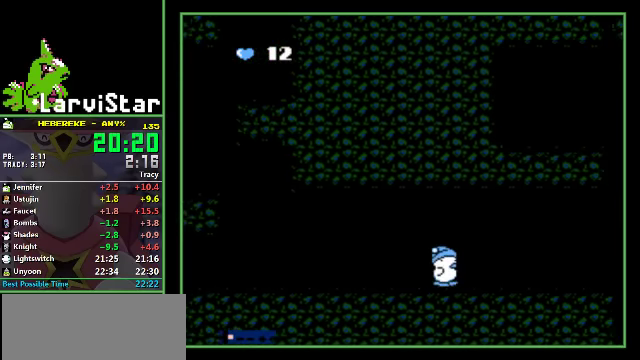
{"buttons": ["DPAD_RIGHT"], "events": []}
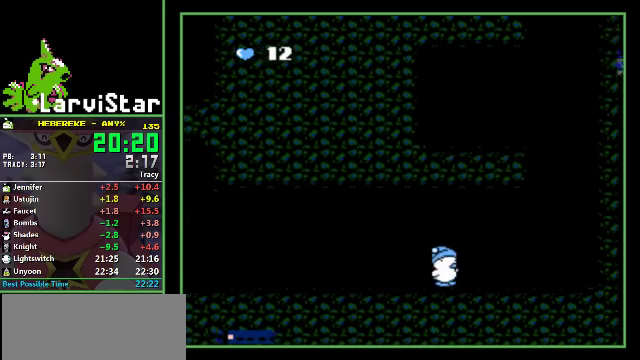
{"buttons": ["A", "DPAD_RIGHT"], "events": [[500, "A", "down"]]}